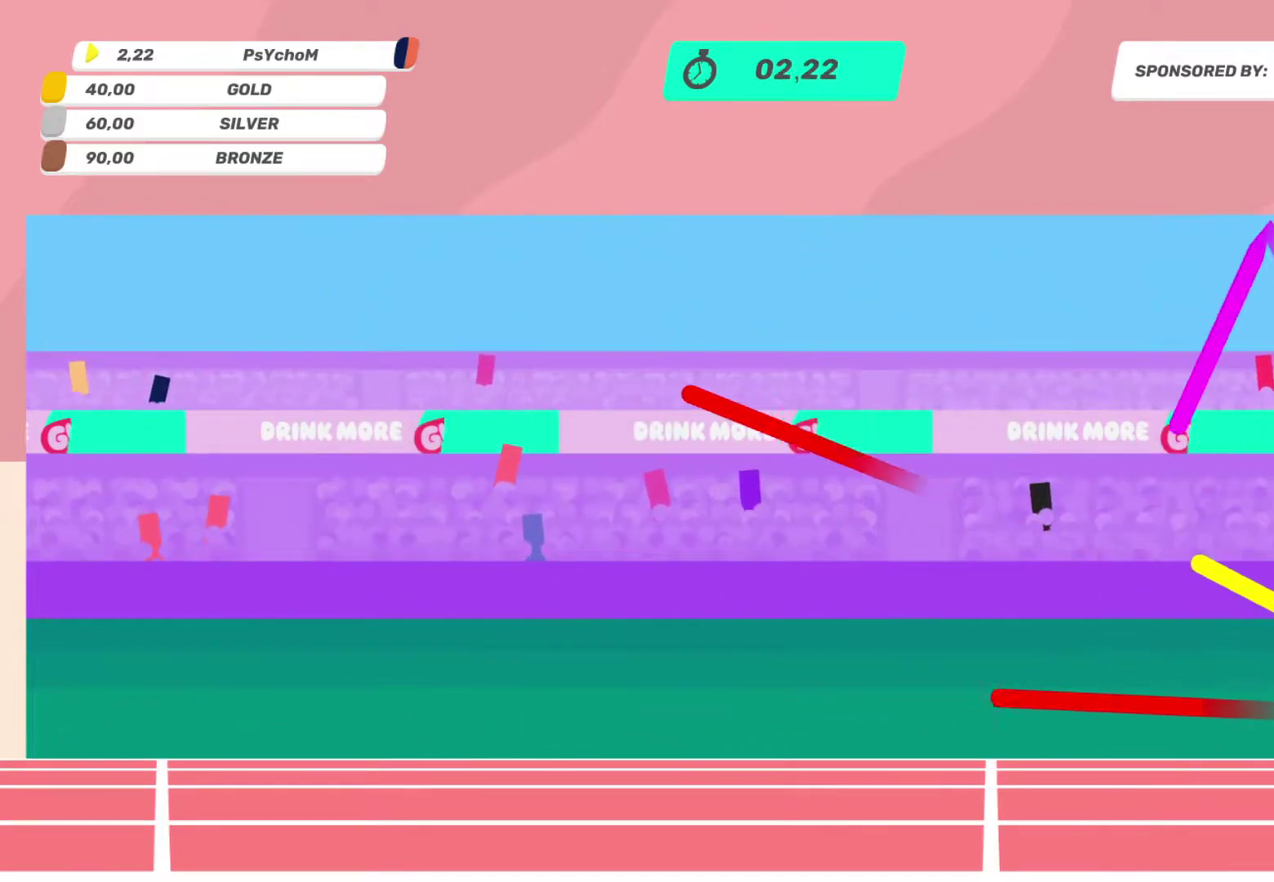
Gameplay with a controller (PlayStation layout); each line is a JSON object with the inputs held at the frame after it. "events" lists button and stick changes between this image and that frame as [ms after this image, input, new state], when the widget could be followed in between. This overlay highlights the sticks when they move; stick clicks (L3 R3) are not distinguishable. Not read: L1 L3 R1 R2 R3.
{"buttons": ["L2"], "left_stick": "up-left", "right_stick": "up-left", "events": [[100, "L2", "down"], [183, "L2", "up"], [367, "L2", "down"]]}
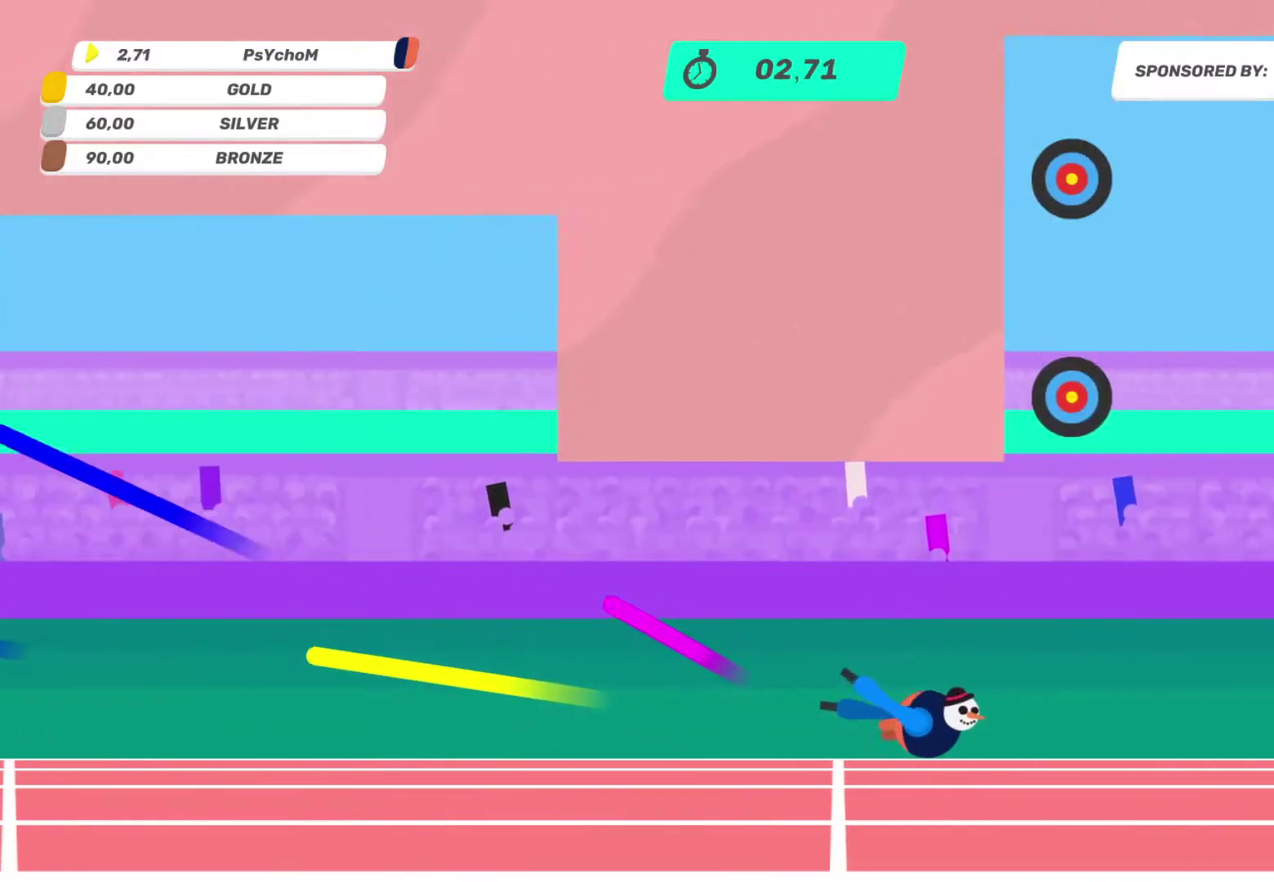
{"buttons": ["L2"], "left_stick": "down", "right_stick": "up-left"}
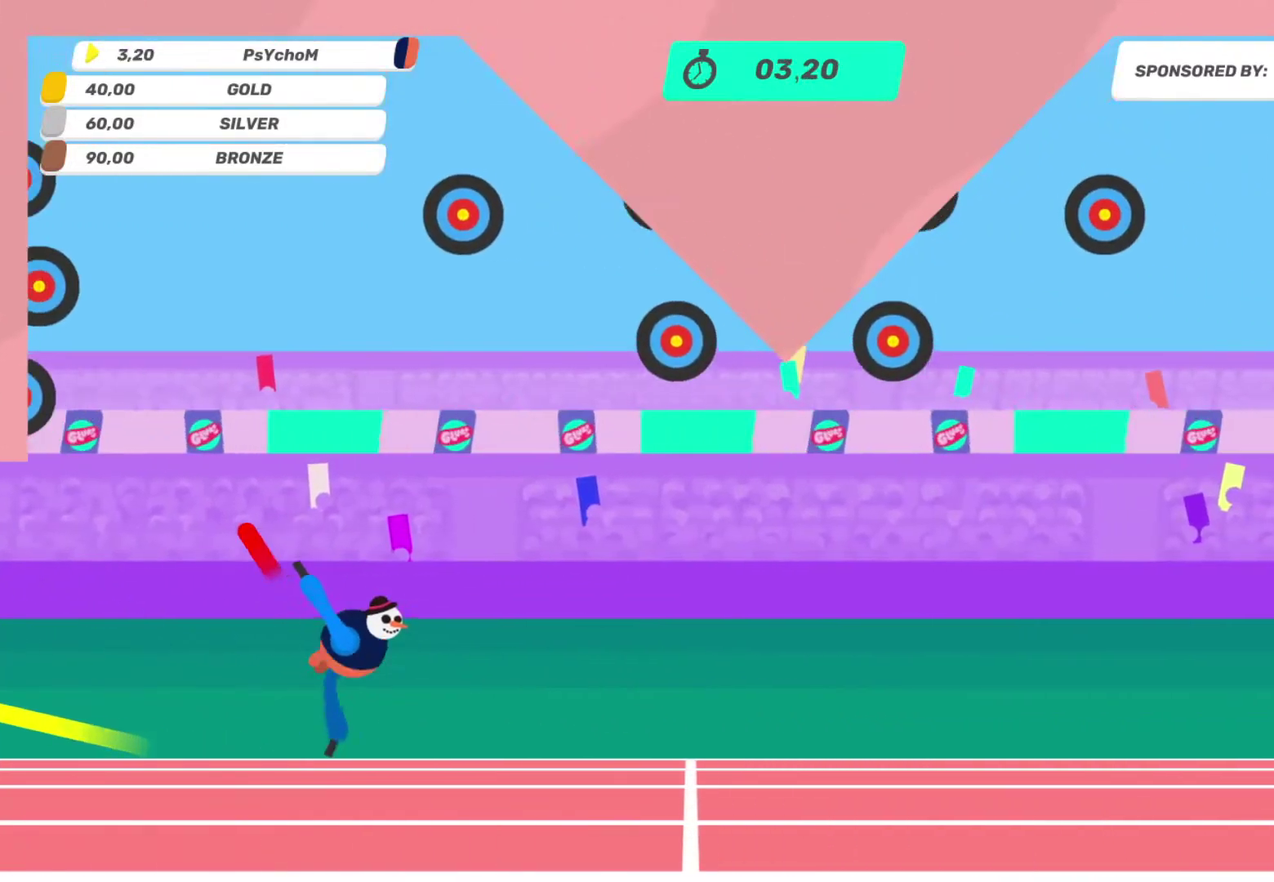
{"buttons": ["L2"], "left_stick": "down-right", "right_stick": "up", "events": [[67, "right_stick", "up"], [133, "left_stick", "down-right"], [417, "L2", "up"], [500, "L2", "down"]]}
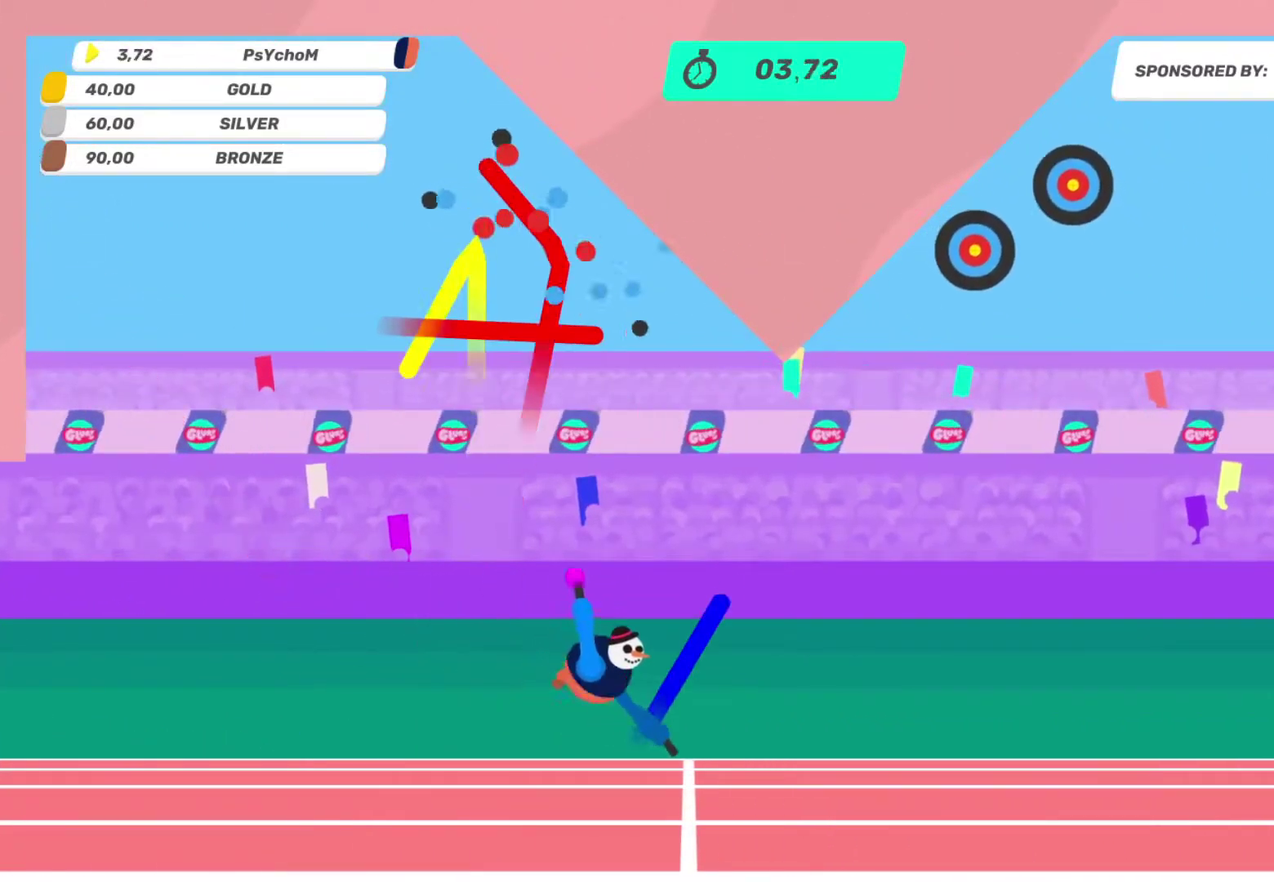
{"buttons": [], "left_stick": "right", "right_stick": "up", "events": [[167, "L2", "up"], [233, "L2", "down"], [317, "left_stick", "right"], [400, "L2", "up"]]}
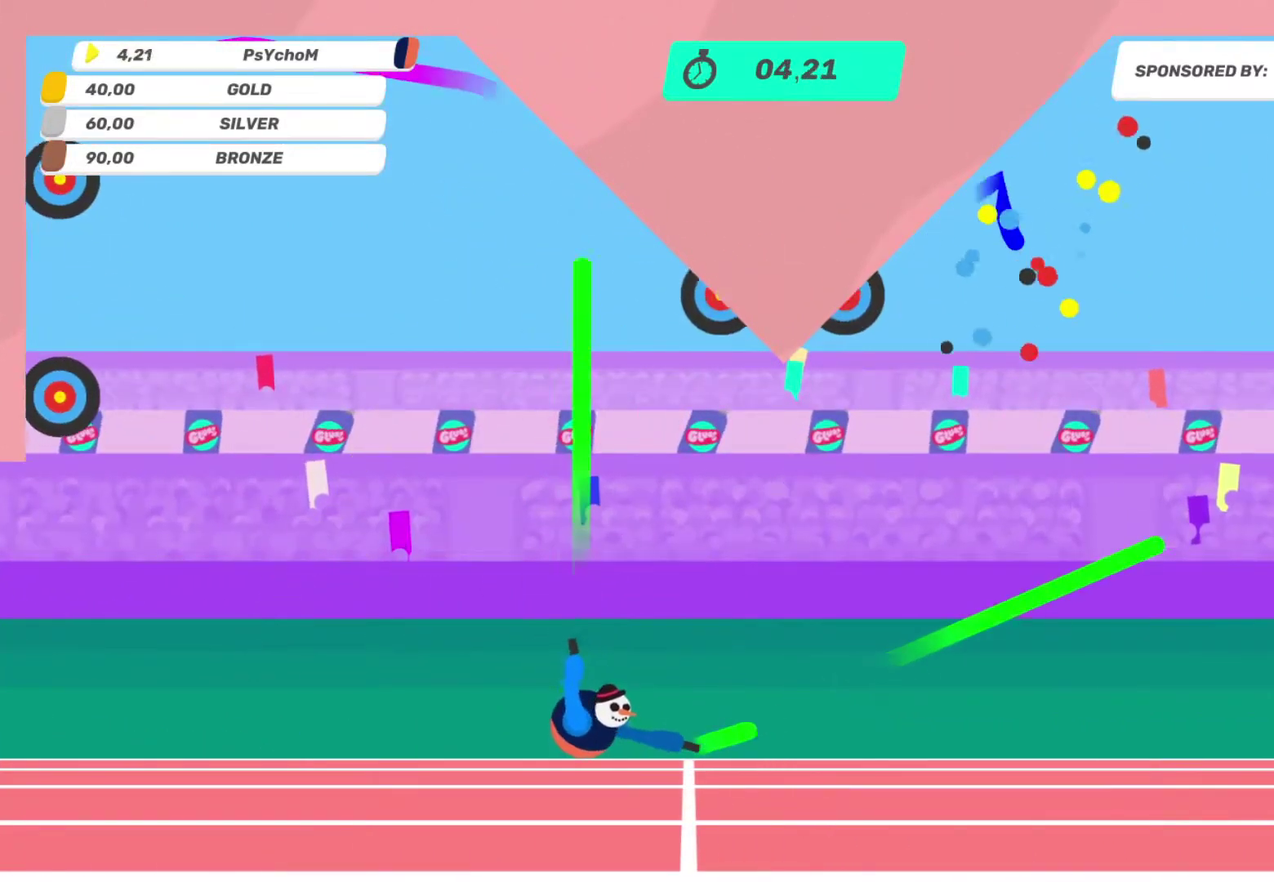
{"buttons": [], "left_stick": "up-right", "right_stick": "up-left", "events": [[83, "L2", "down"], [83, "left_stick", "up-right"], [167, "right_stick", "up-left"], [250, "L2", "up"], [333, "L2", "down"], [500, "L2", "up"]]}
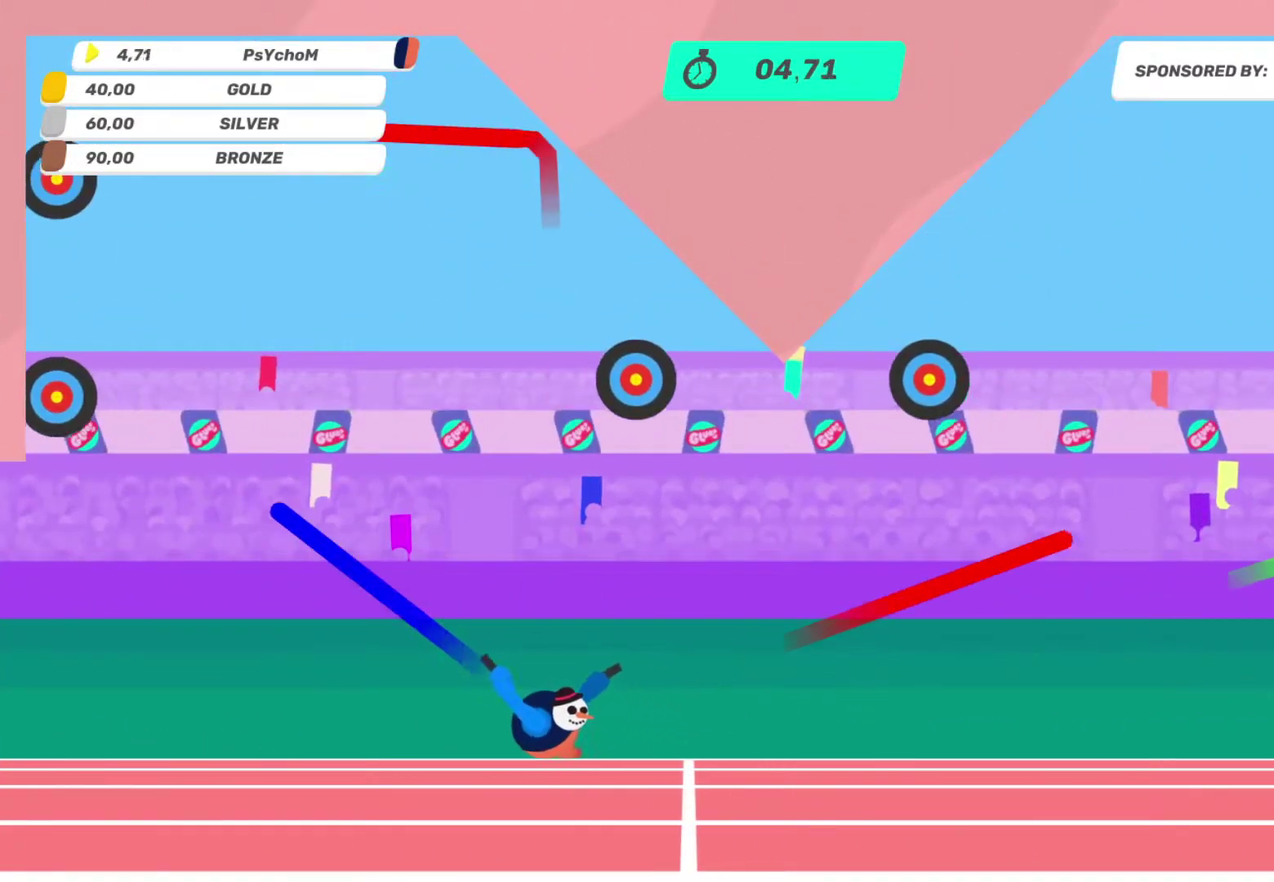
{"buttons": ["L2"], "left_stick": "up", "right_stick": "up-left", "events": [[67, "L2", "down"], [67, "left_stick", "up"], [67, "right_stick", "up"], [150, "left_stick", "up-right"], [233, "left_stick", "up"], [300, "L2", "up"], [383, "L2", "down"], [383, "right_stick", "up-left"]]}
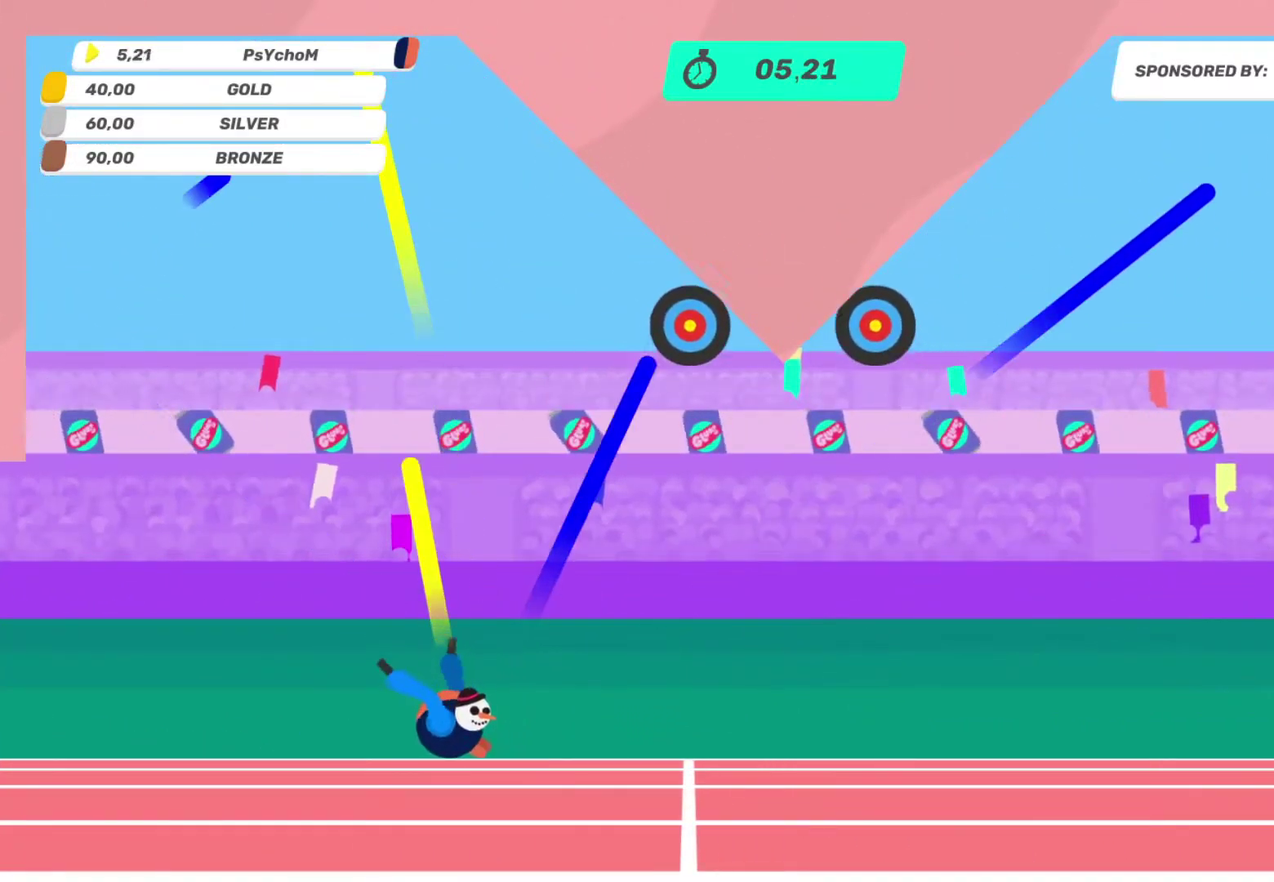
{"buttons": ["L2"], "left_stick": "down-left", "right_stick": "up-left", "events": [[50, "left_stick", "up-left"], [133, "L2", "up"], [233, "L2", "down"], [233, "left_stick", "down-left"], [417, "L2", "up"], [483, "L2", "down"]]}
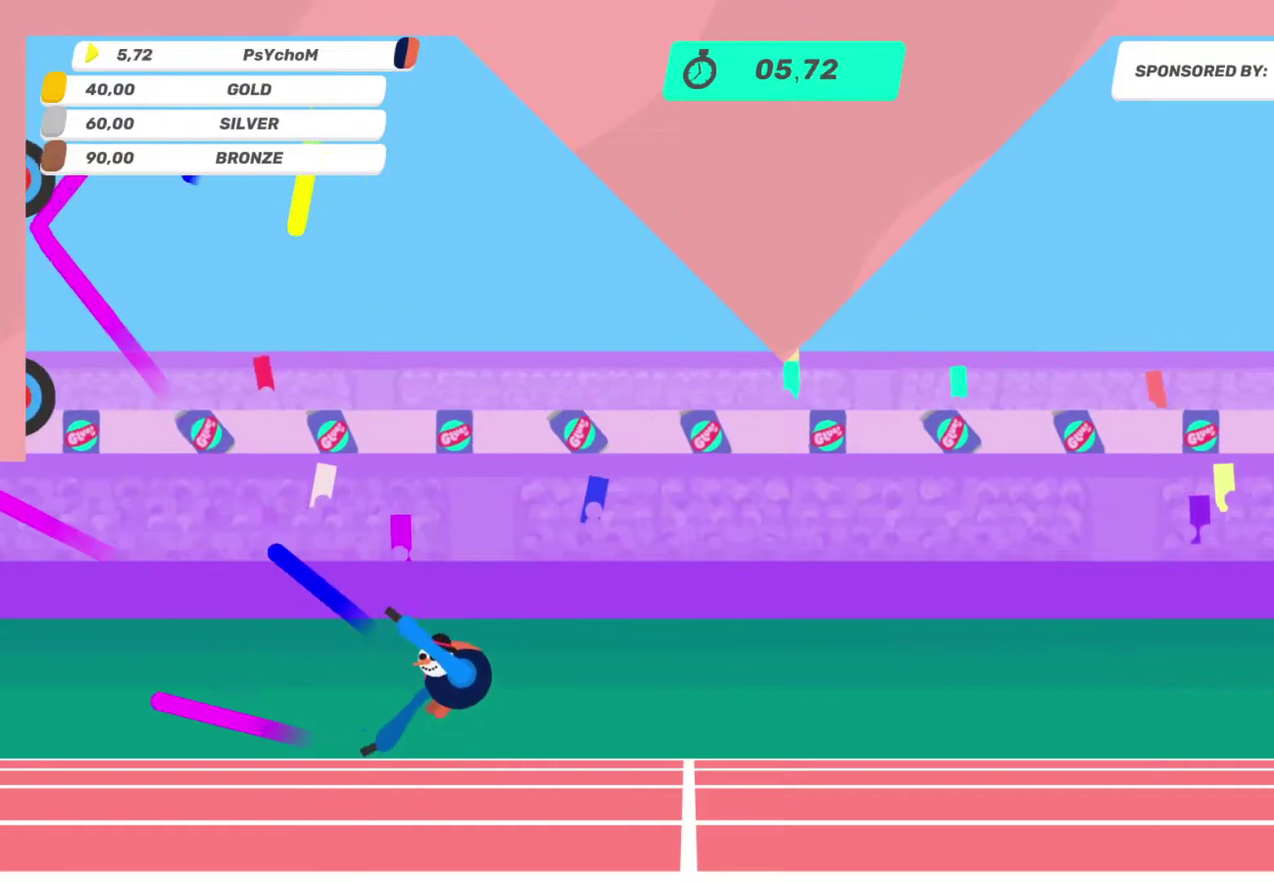
{"buttons": [], "left_stick": "down-left", "right_stick": "up-left", "events": [[133, "L2", "up"], [200, "left_stick", "down"], [283, "L2", "down"], [350, "left_stick", "down-left"], [433, "L2", "up"]]}